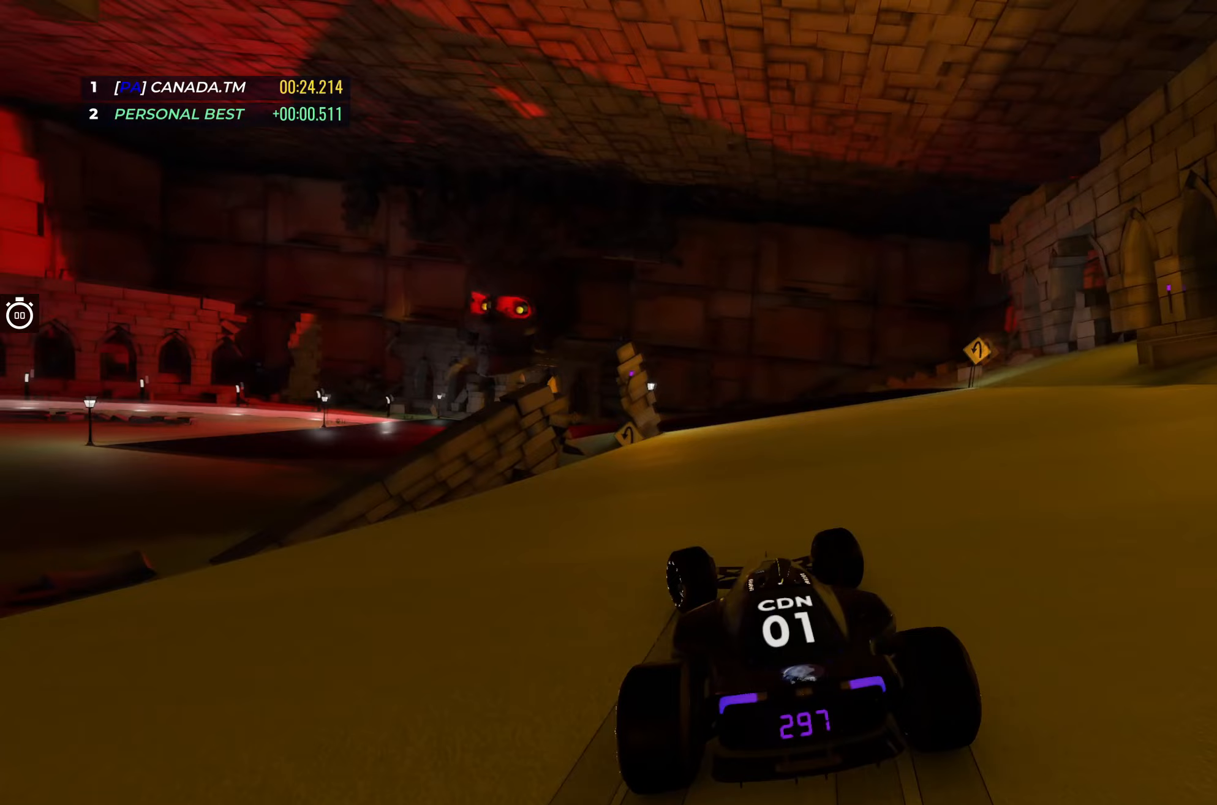
Gameplay with keyboard; each line is a JSON object with the keys held at the frame after it. "events" lists presses ("down") and releases ("up") of "down", "left", "right" and "up" between this image and that frame as [ms after this image, input, new state], when the widget could be followed in between. No other keys are recorded. Mouse input is not recorded.
{"keys": ["left", "up"], "events": [[33, "left", "up"], [83, "left", "down"]]}
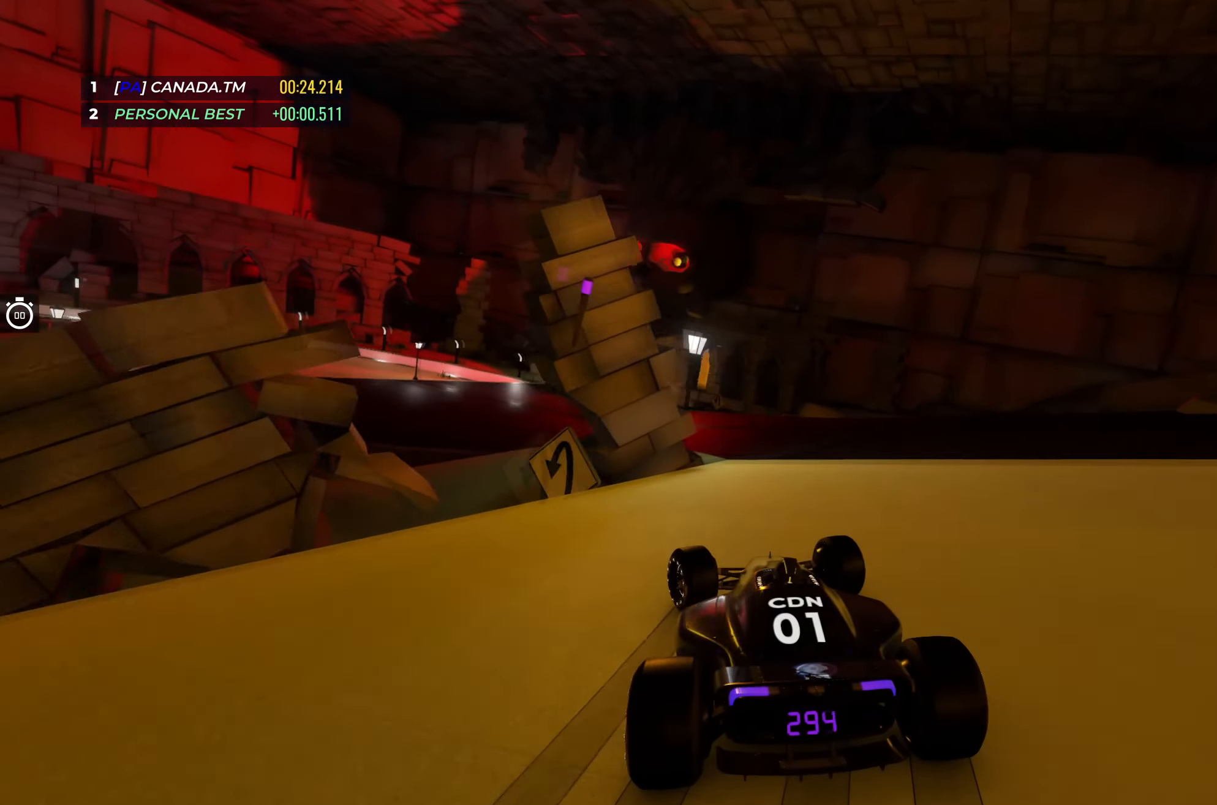
{"keys": ["down", "left", "up"], "events": [[350, "down", "down"]]}
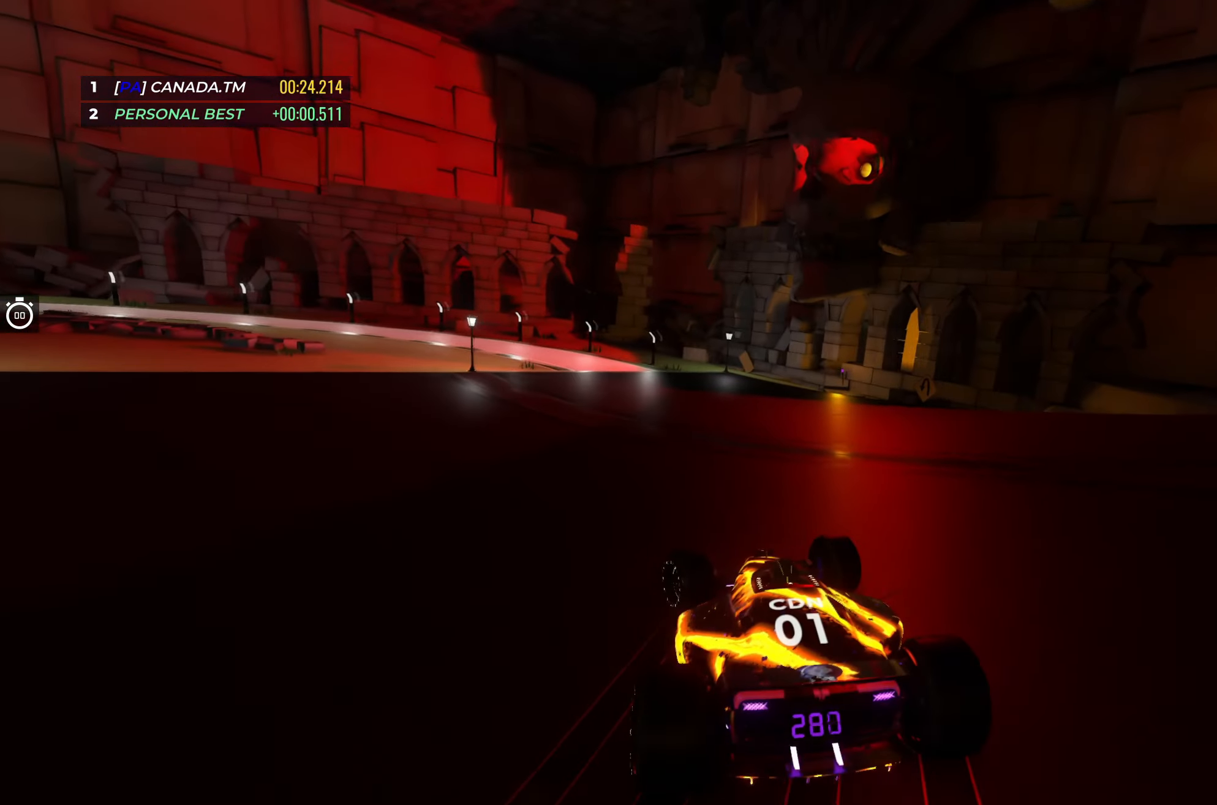
{"keys": ["left", "up"], "events": [[400, "down", "up"]]}
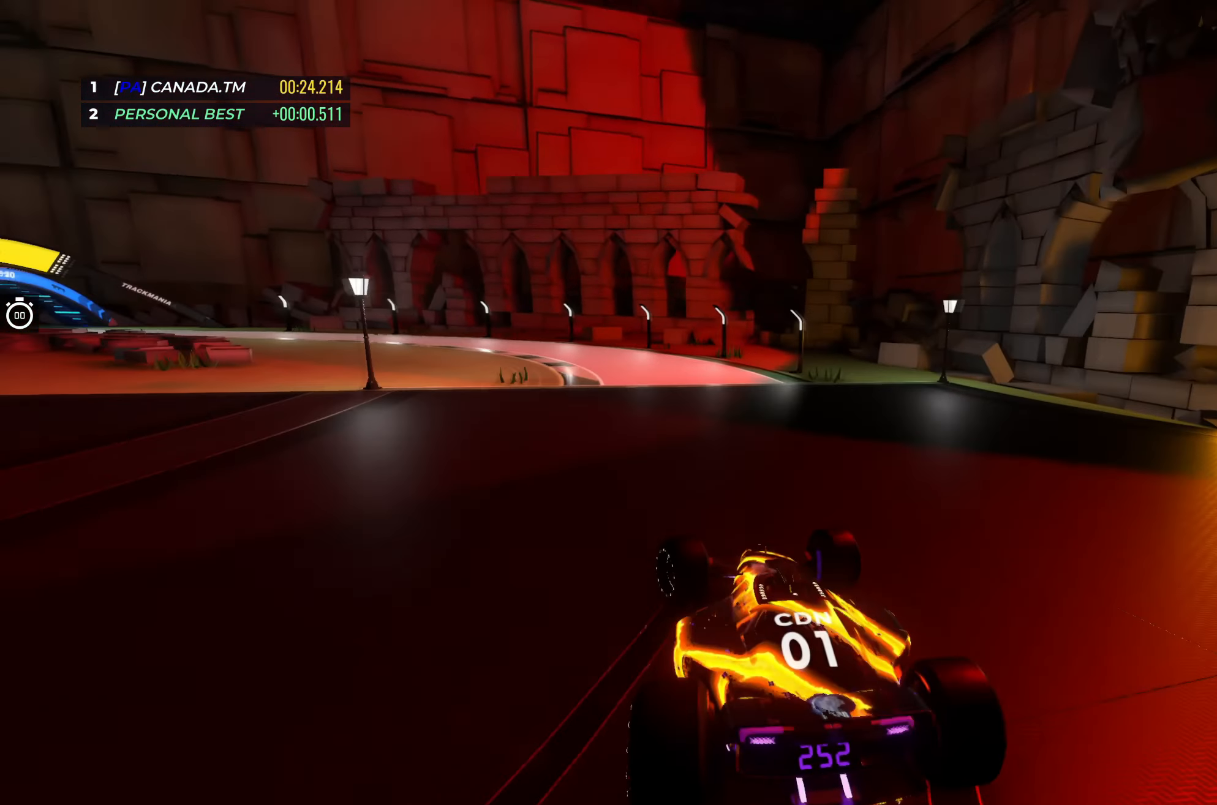
{"keys": ["left", "up"], "events": []}
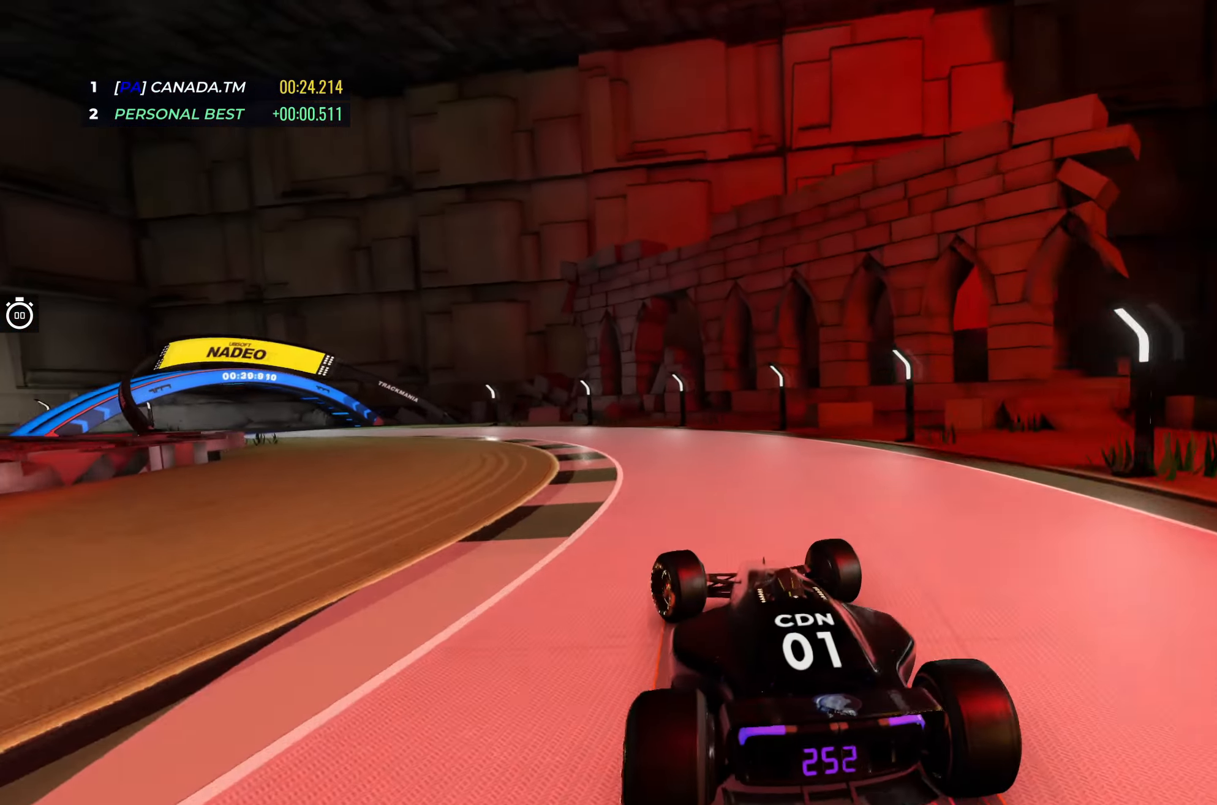
{"keys": ["left", "up"], "events": [[216, "up", "up"], [266, "up", "down"]]}
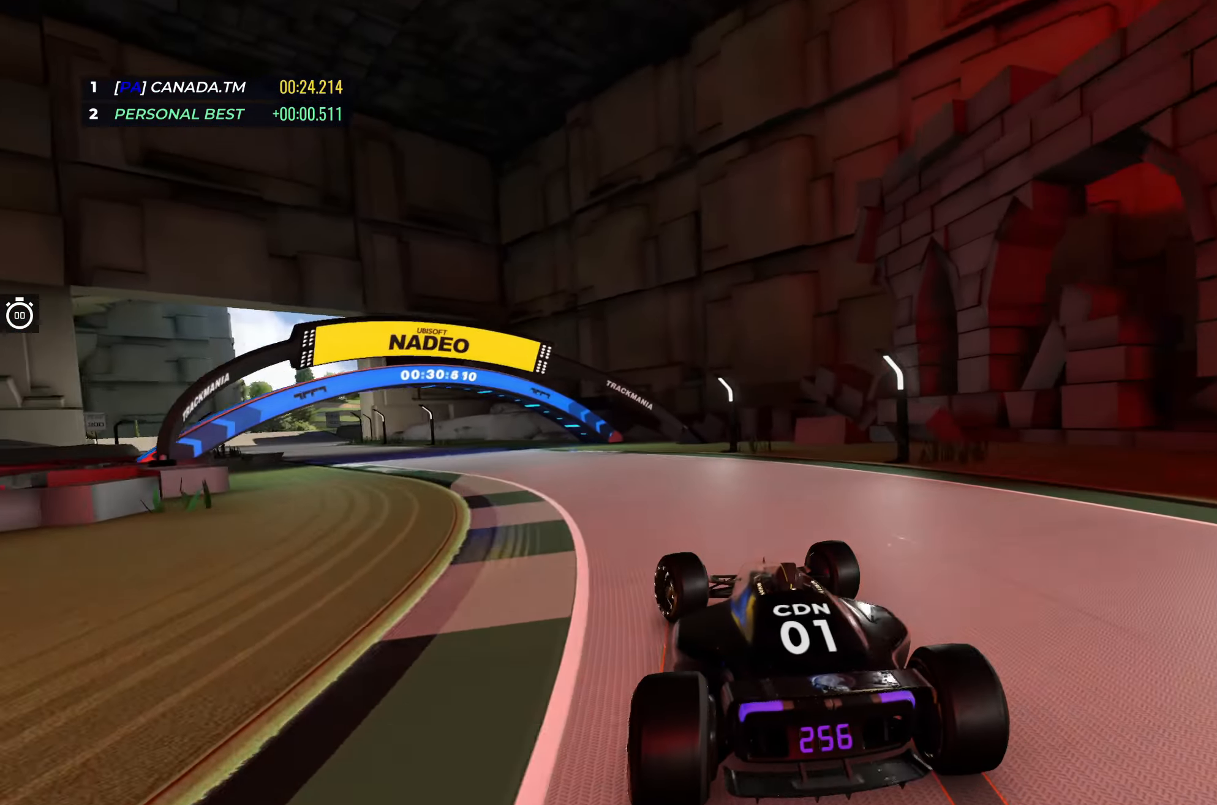
{"keys": ["left", "up"], "events": []}
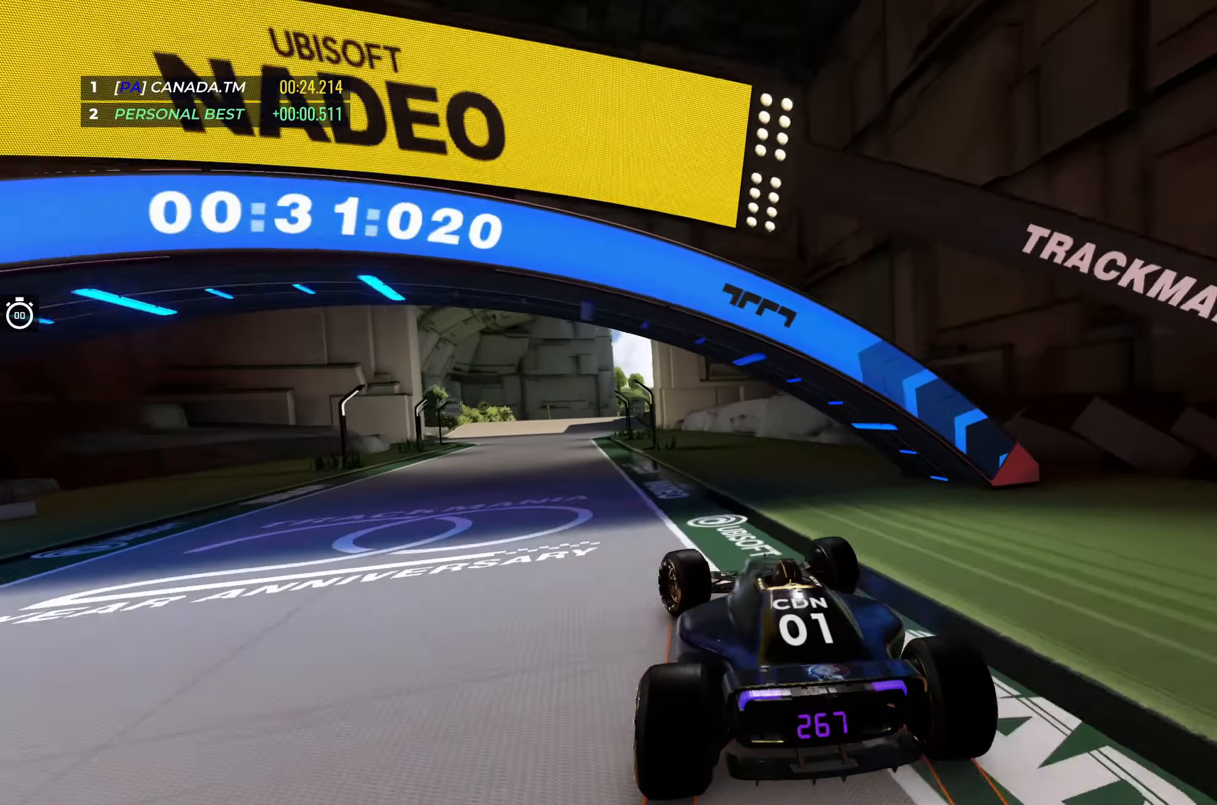
{"keys": ["right", "up"], "events": [[383, "left", "up"], [400, "right", "down"]]}
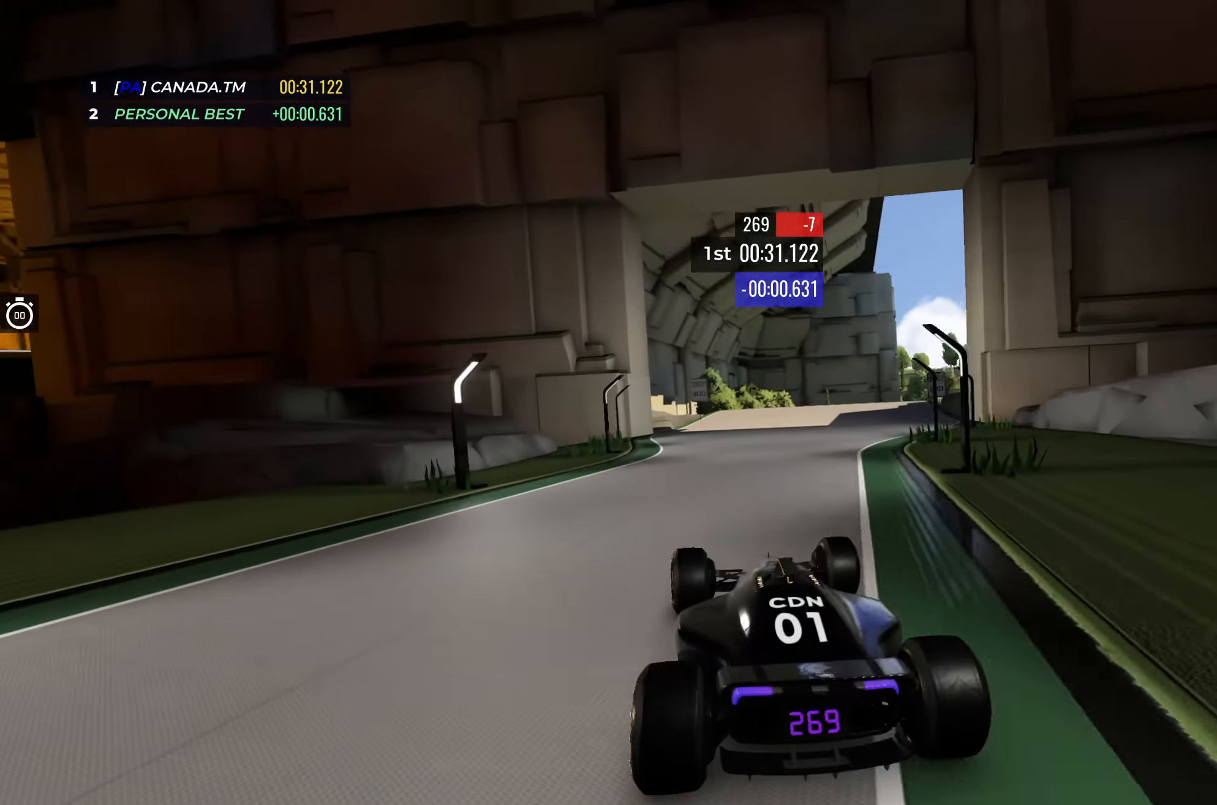
{"keys": ["up"], "events": [[83, "right", "up"], [216, "right", "down"], [350, "right", "up"]]}
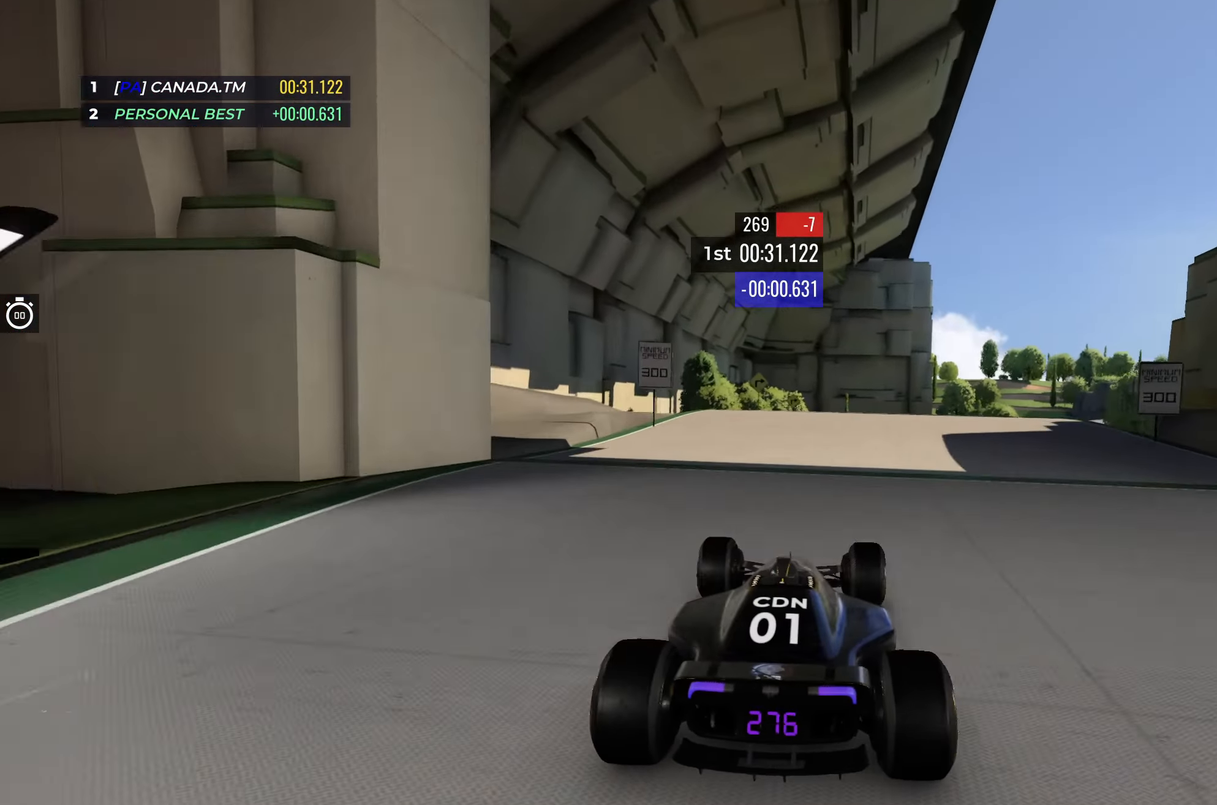
{"keys": ["right", "up"], "events": [[16, "right", "down"], [116, "right", "up"], [250, "right", "down"], [333, "right", "up"], [450, "right", "down"]]}
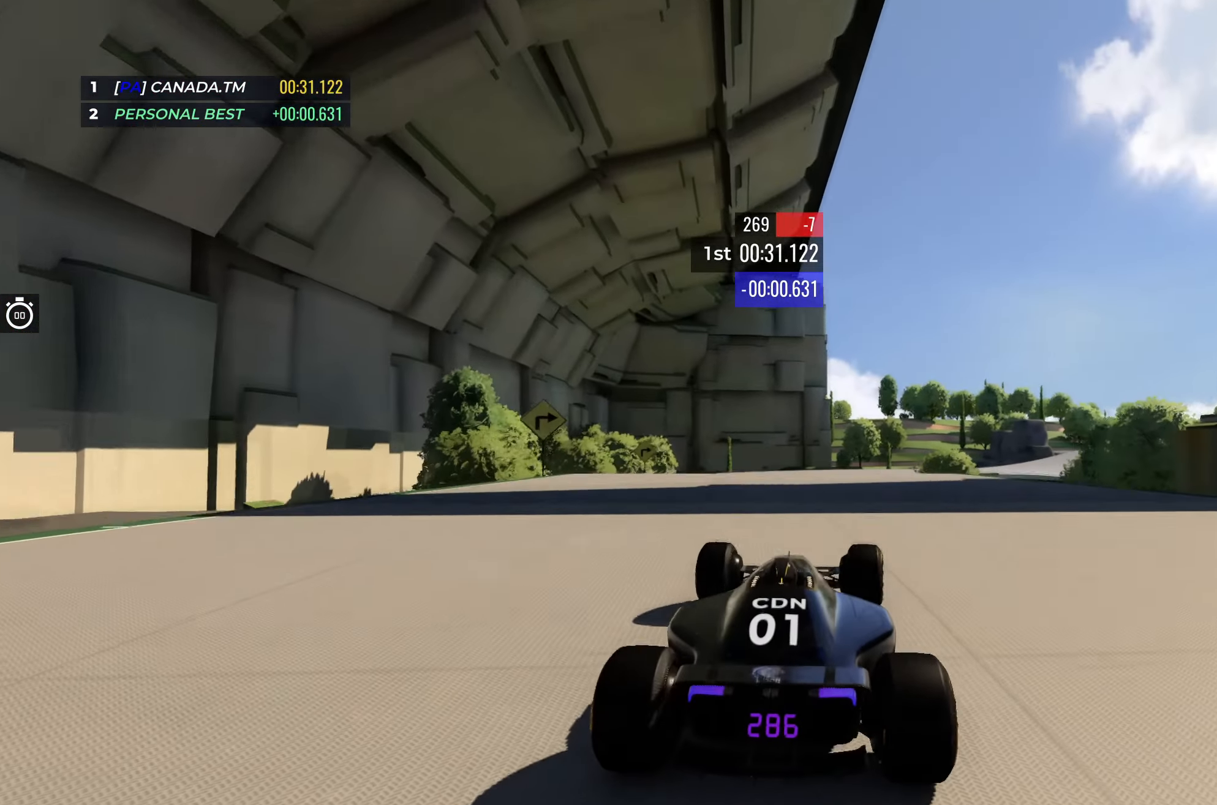
{"keys": ["right", "up"], "events": [[16, "right", "up"], [66, "down", "down"], [166, "down", "up"], [350, "right", "down"]]}
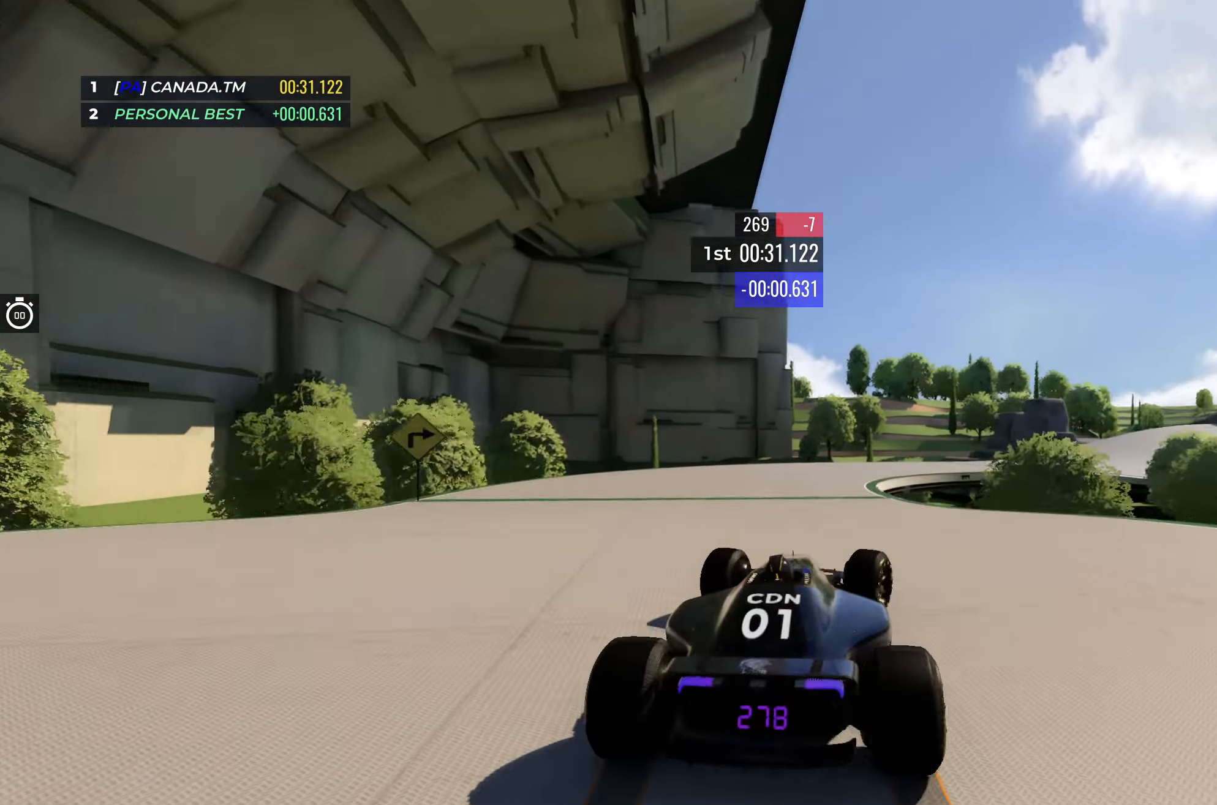
{"keys": ["down", "right", "up"], "events": [[117, "down", "down"], [317, "down", "up"], [433, "down", "down"]]}
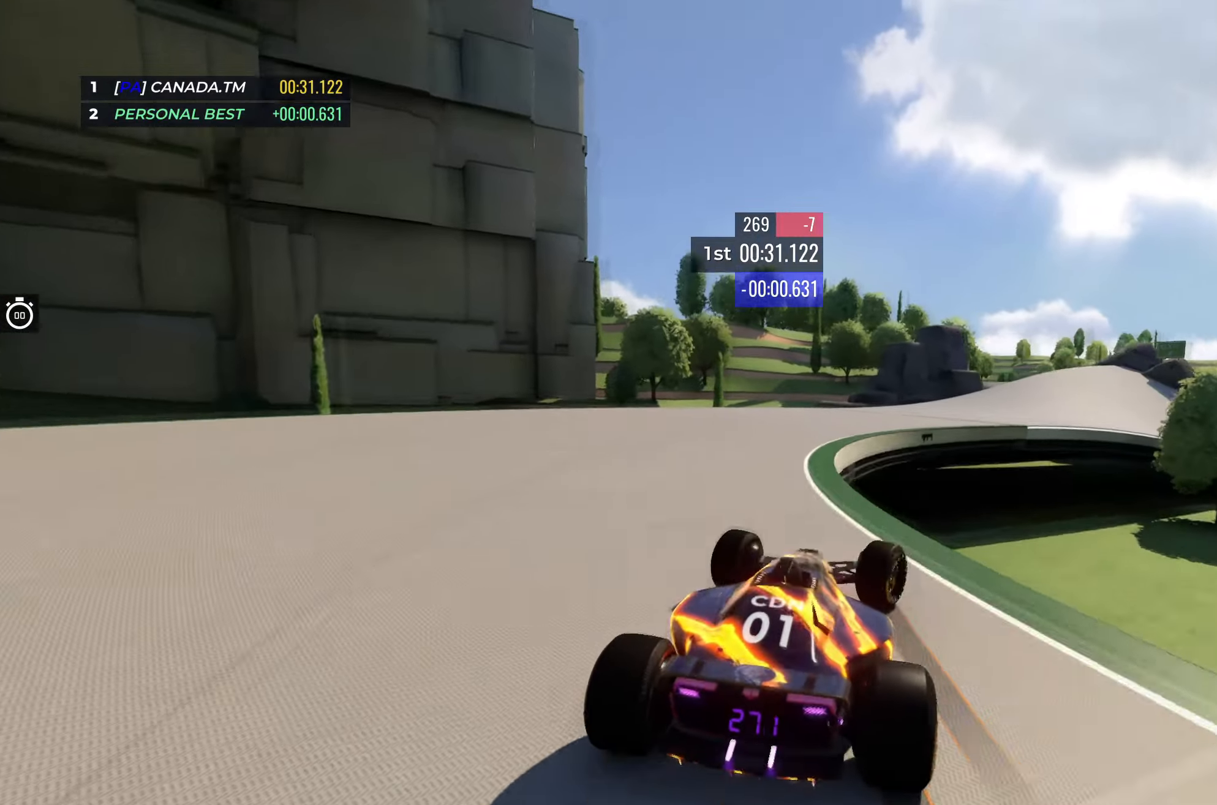
{"keys": ["right", "up"], "events": [[67, "down", "up"], [133, "right", "up"], [167, "right", "down"], [400, "right", "up"], [500, "right", "down"]]}
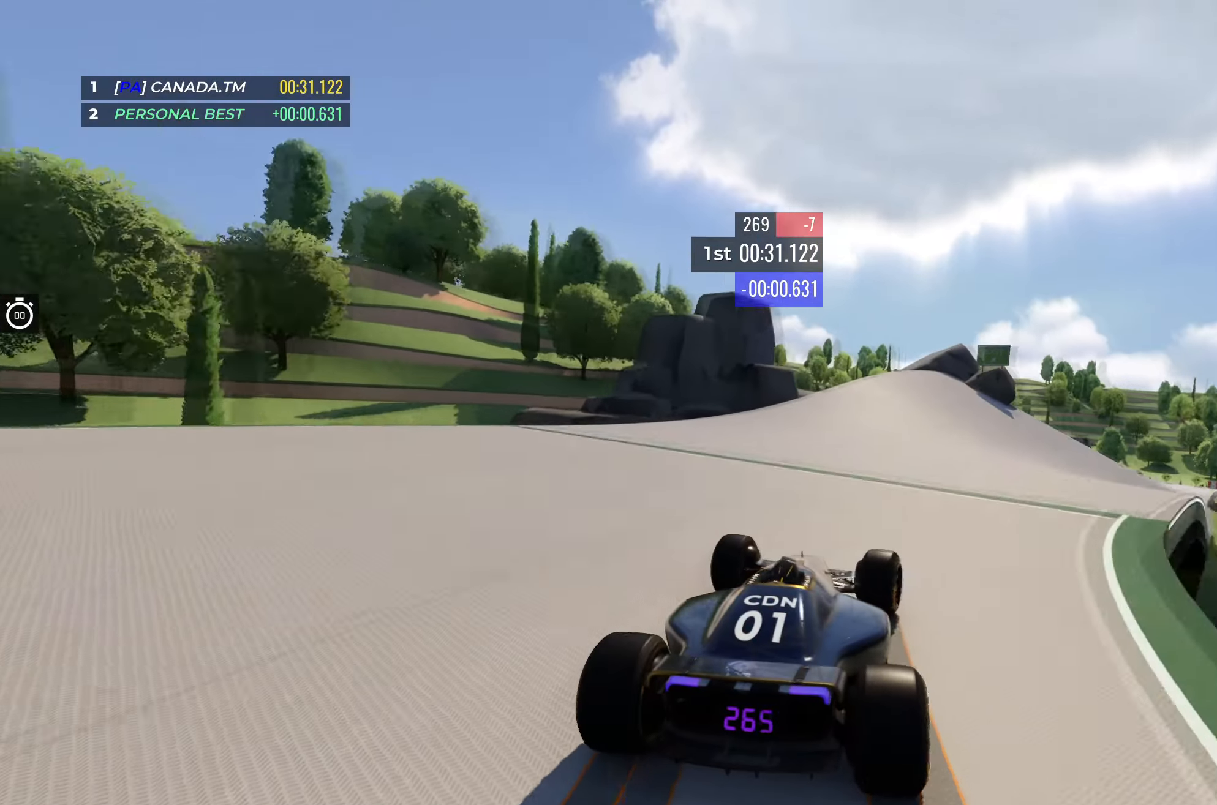
{"keys": ["up"], "events": [[433, "right", "up"]]}
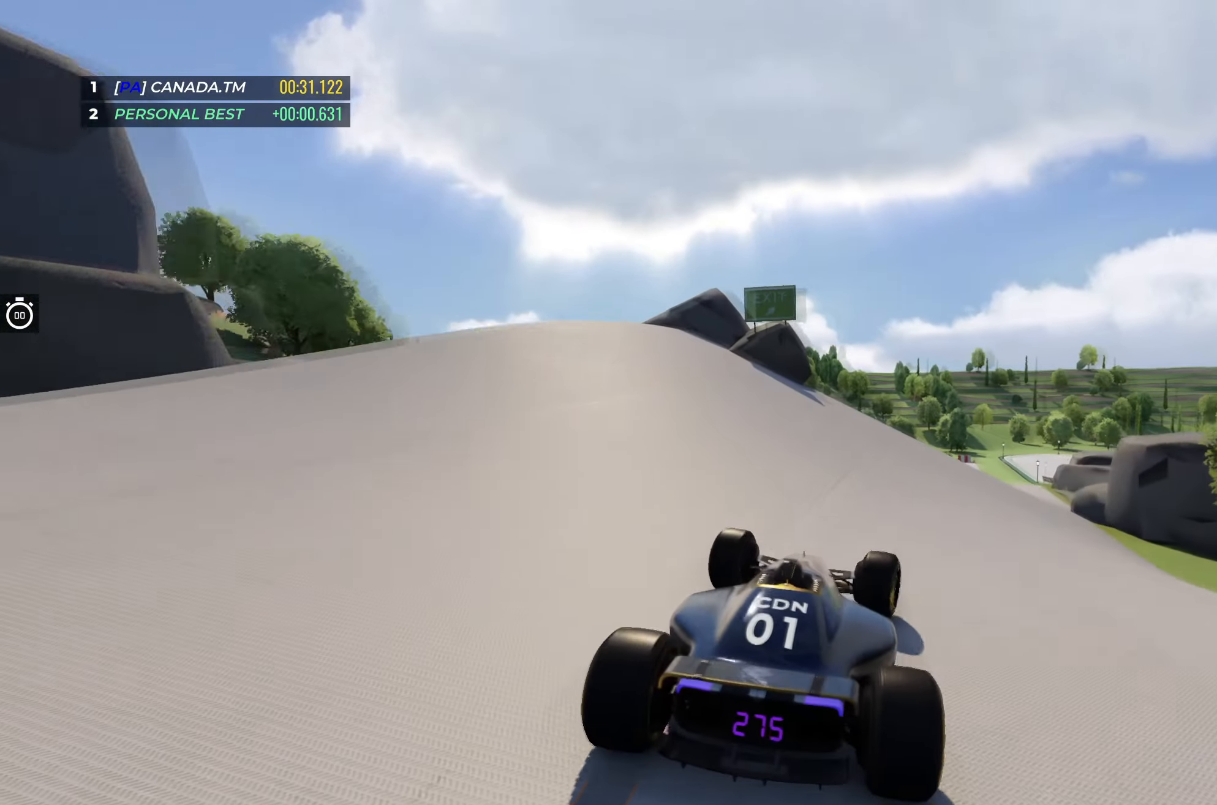
{"keys": ["up"], "events": [[83, "right", "down"], [200, "right", "up"], [350, "right", "down"], [383, "right", "up"]]}
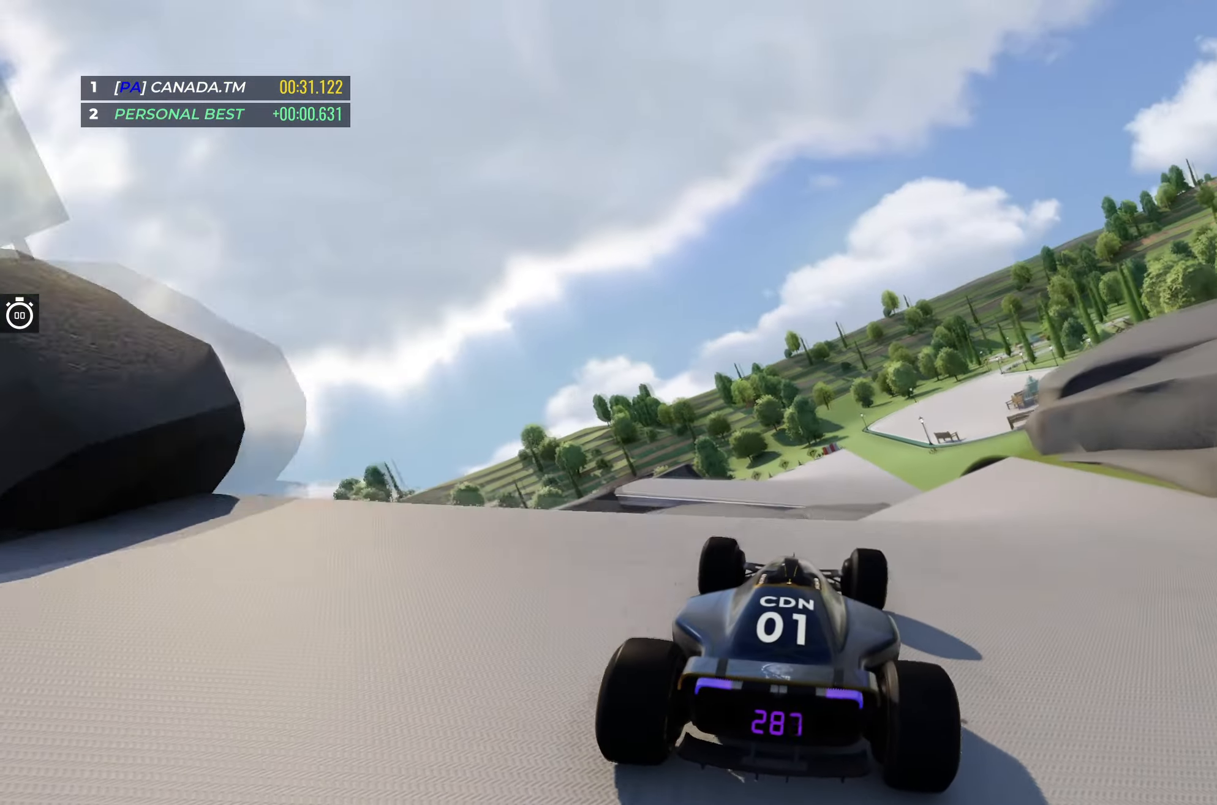
{"keys": ["right", "up"], "events": [[183, "down", "down"], [233, "right", "down"], [283, "down", "up"]]}
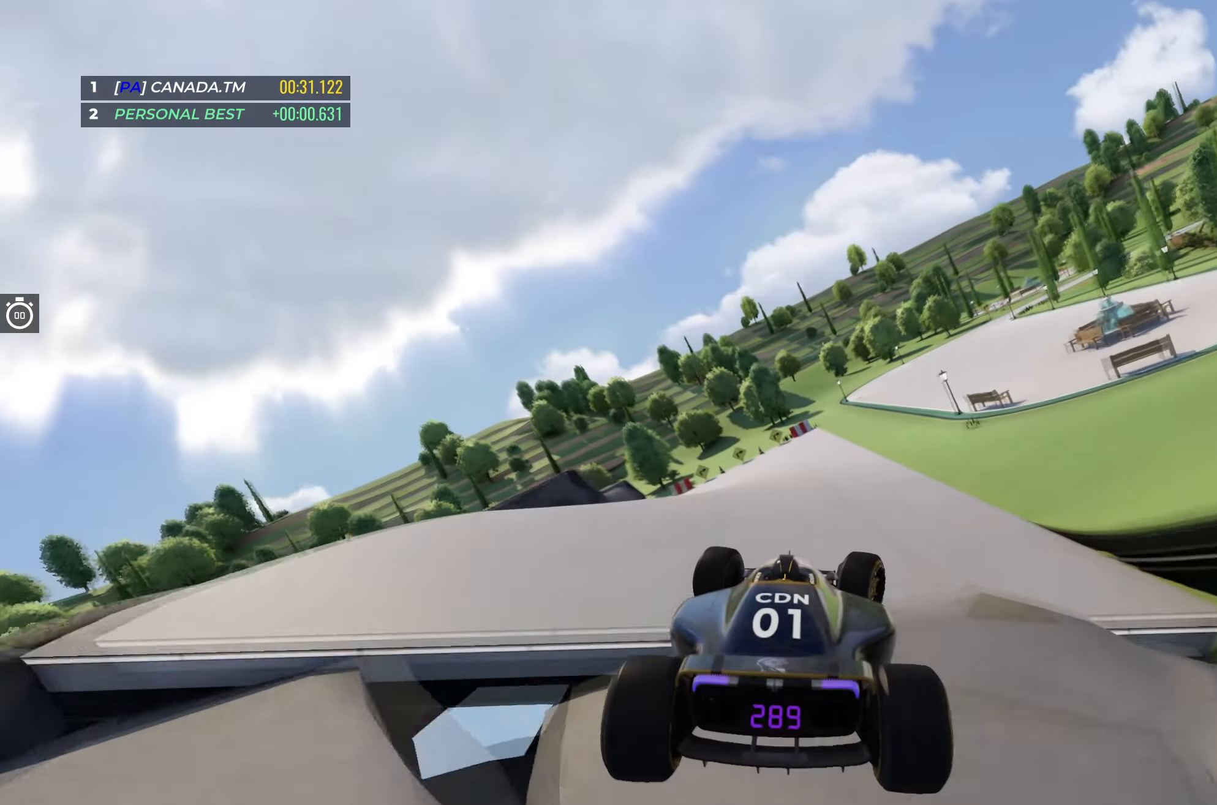
{"keys": ["right", "up"], "events": [[283, "right", "up"], [417, "right", "down"]]}
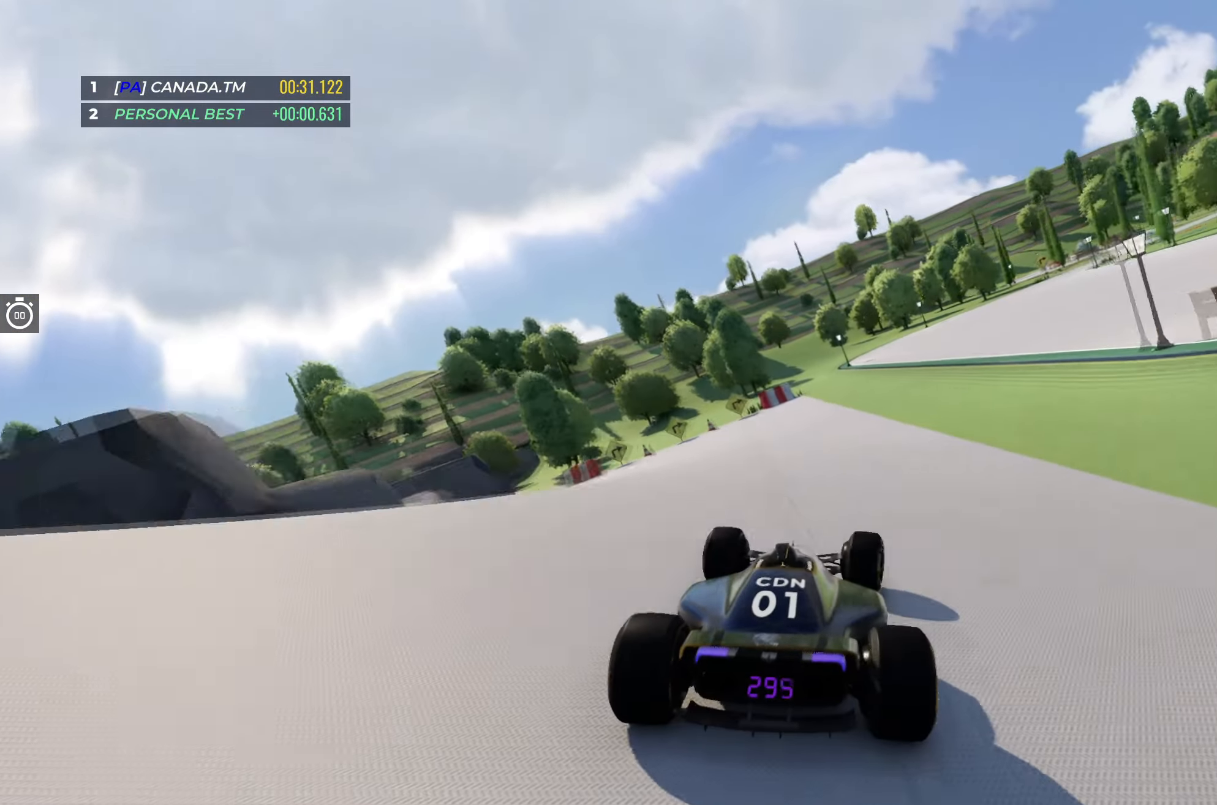
{"keys": ["right", "up"], "events": []}
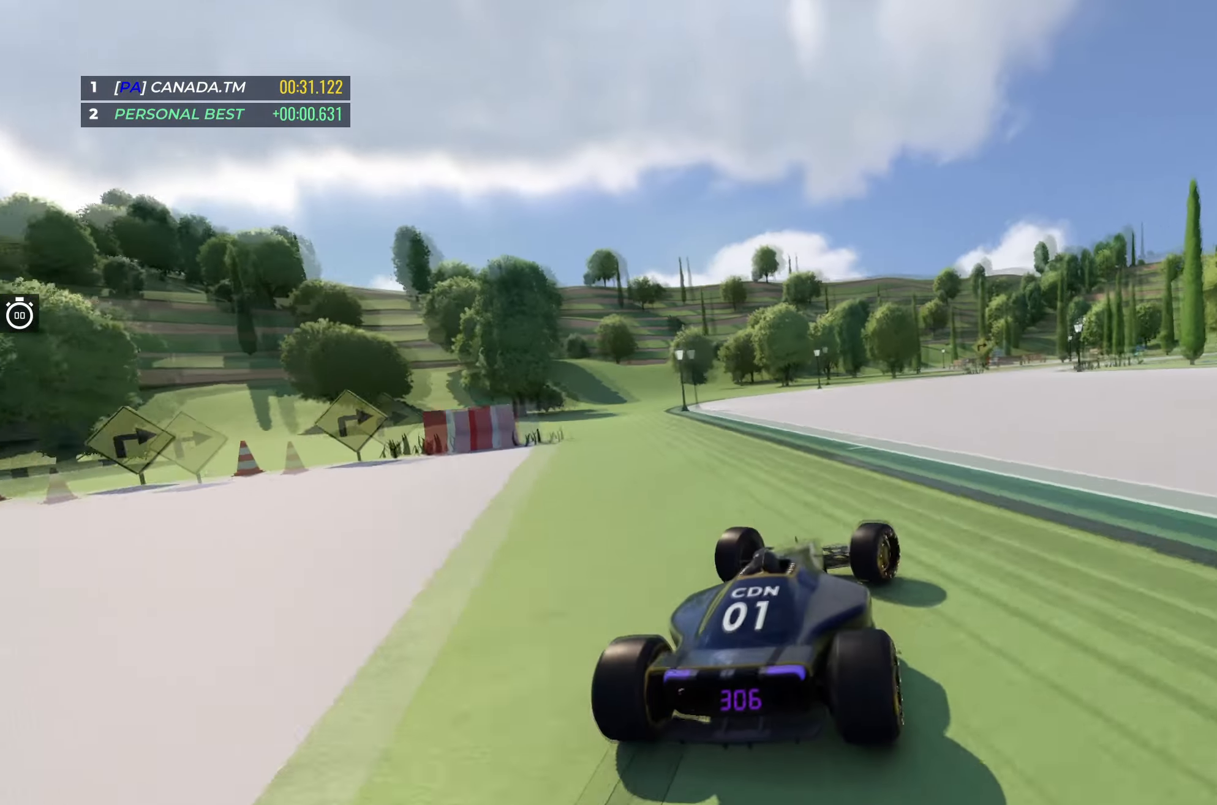
{"keys": ["right", "up"], "events": [[200, "down", "down"], [283, "right", "up"], [367, "right", "down"], [500, "down", "up"]]}
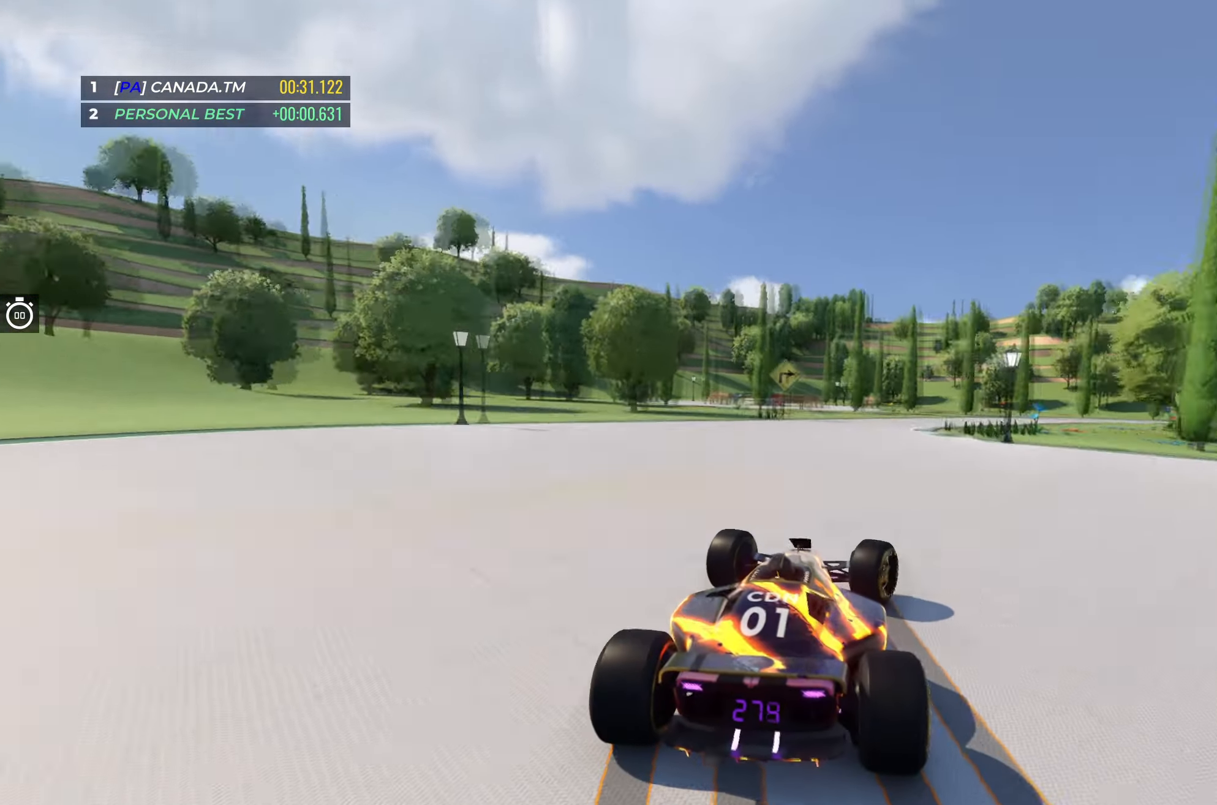
{"keys": ["right", "up"], "events": [[117, "down", "down"], [450, "down", "up"]]}
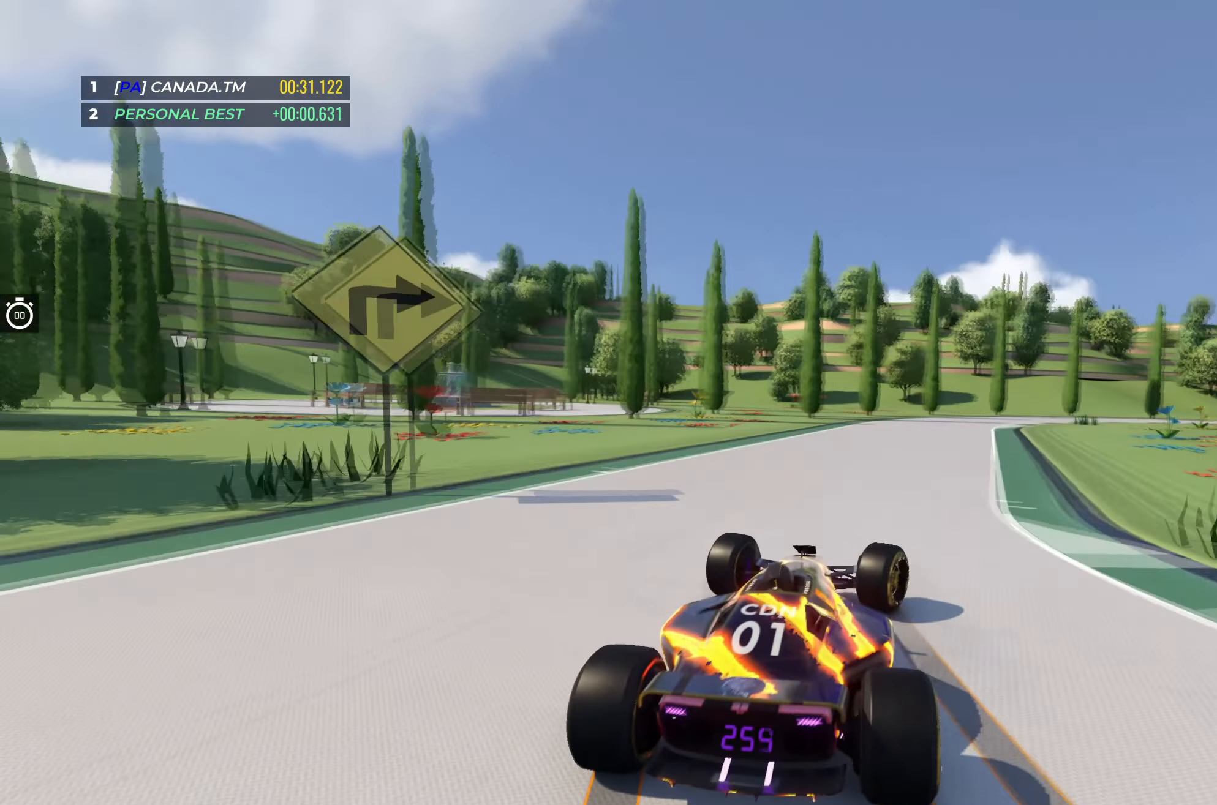
{"keys": ["down", "right", "up"], "events": [[417, "down", "down"]]}
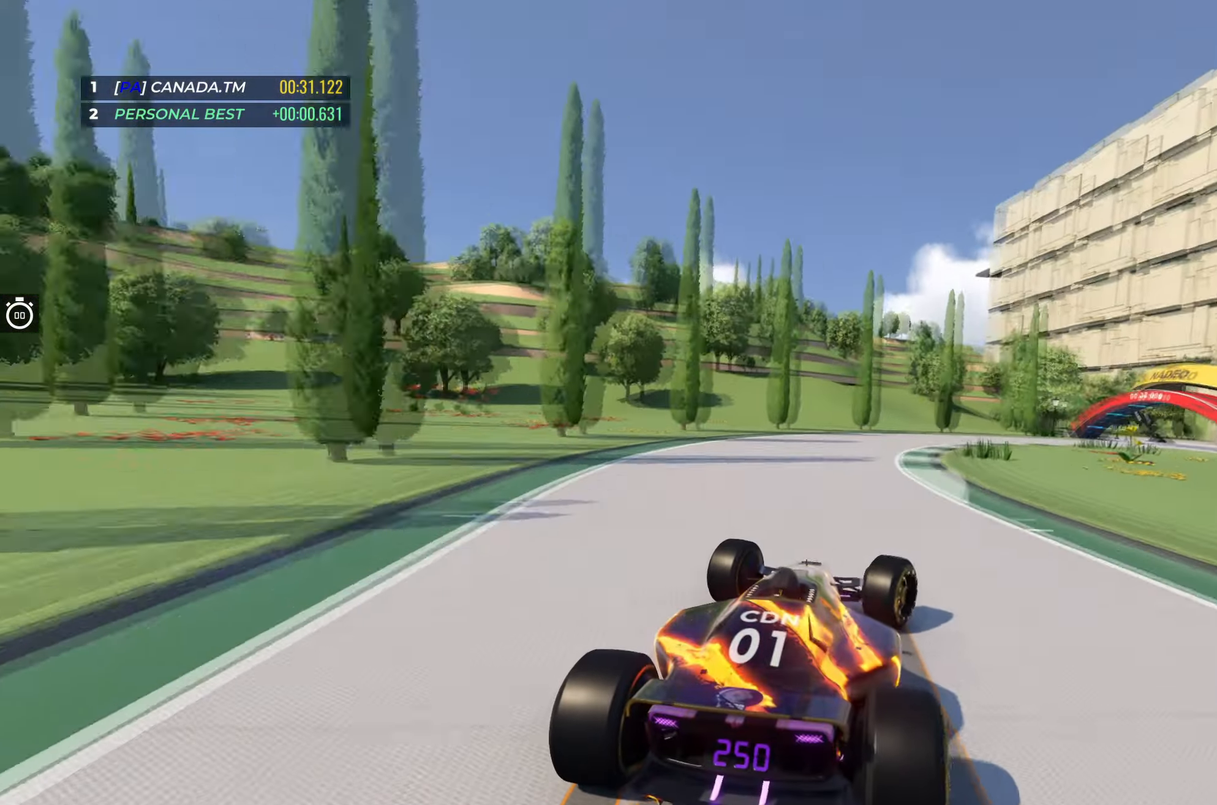
{"keys": ["right", "up"], "events": [[17, "right", "up"], [50, "down", "up"], [83, "right", "down"], [300, "right", "up"], [384, "right", "down"]]}
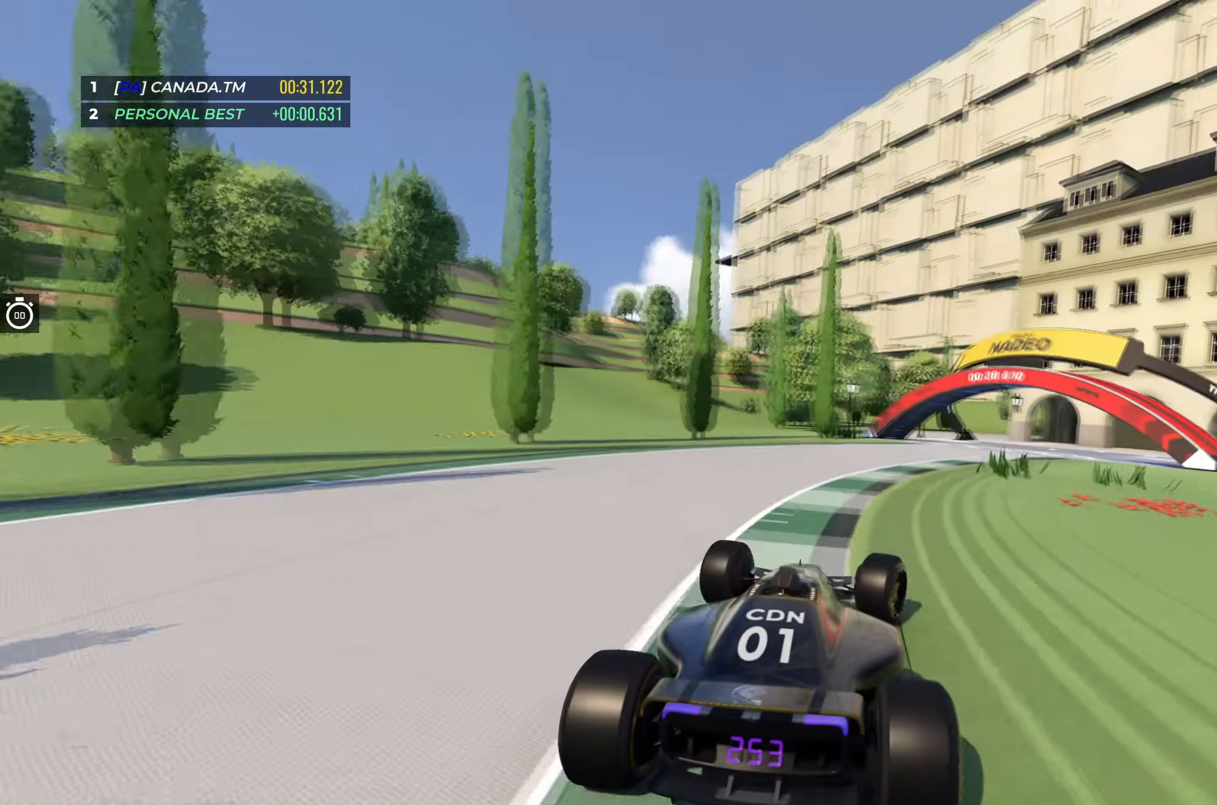
{"keys": ["right", "up"], "events": []}
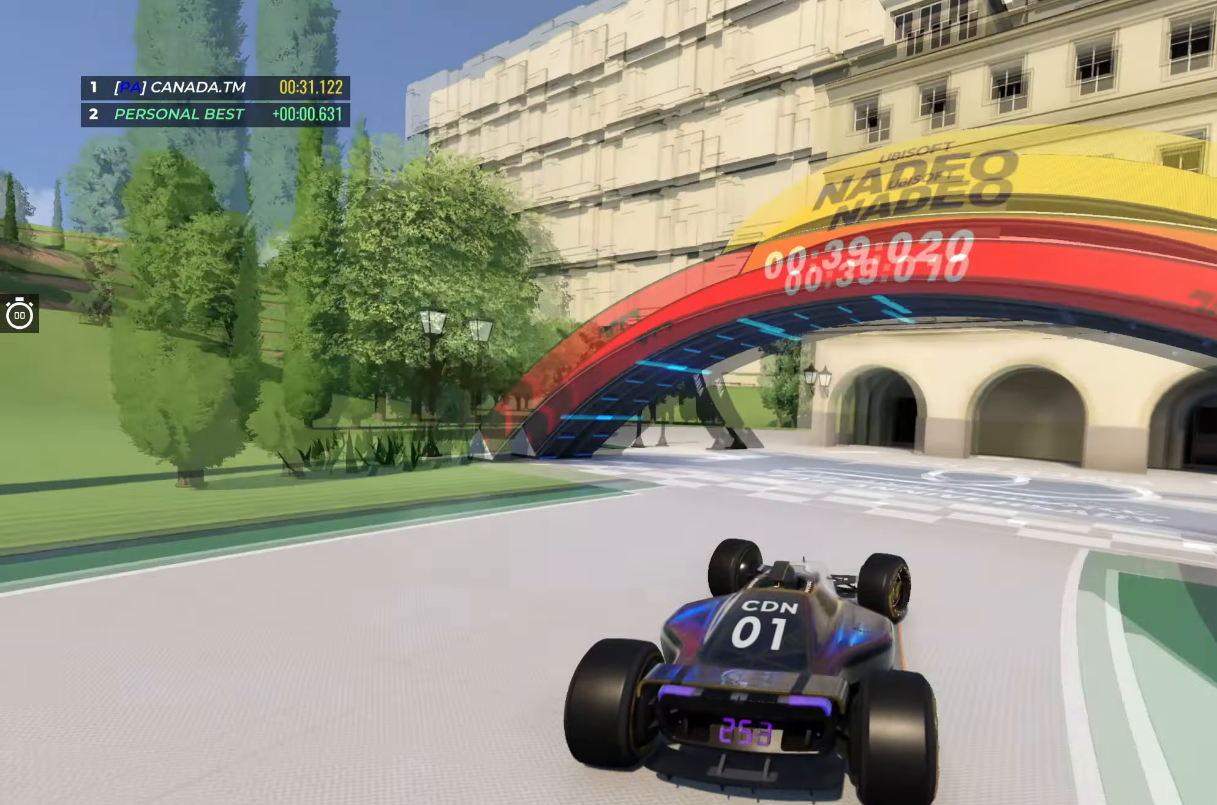
{"keys": [], "events": [[150, "right", "up"], [150, "up", "up"]]}
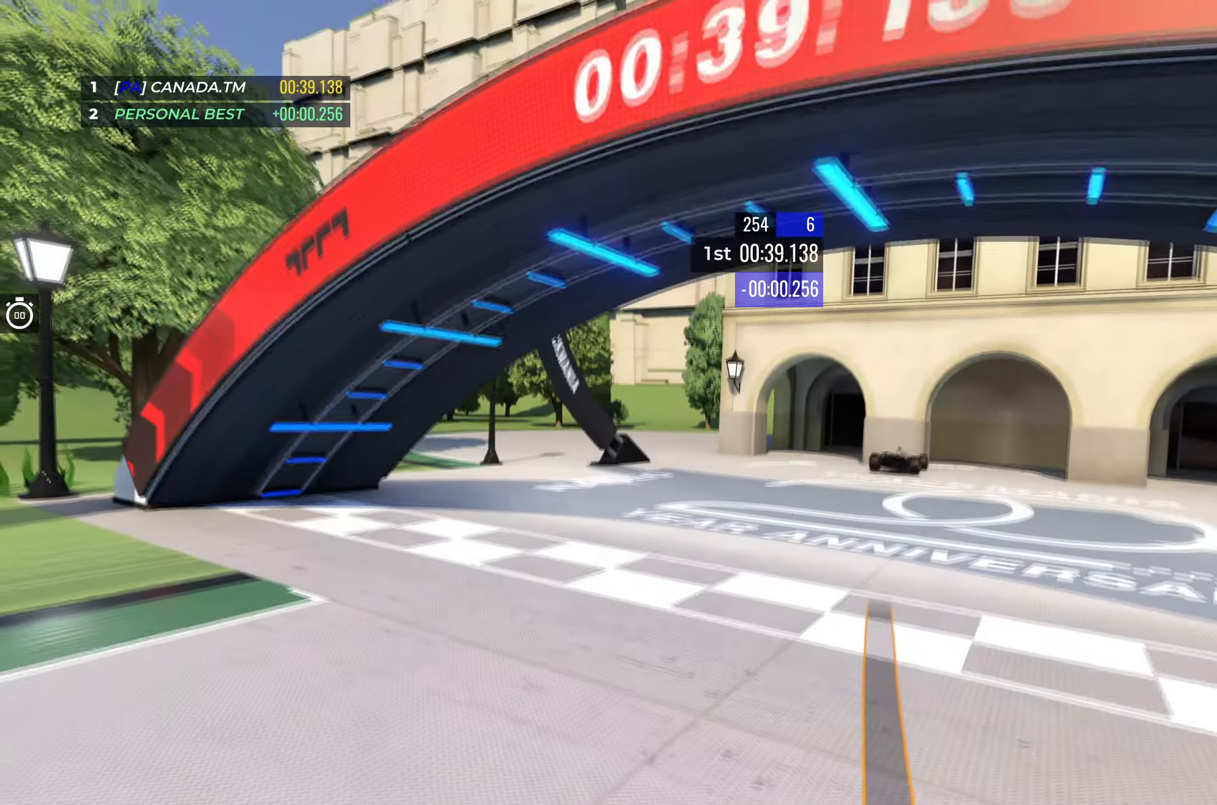
{"keys": [], "events": []}
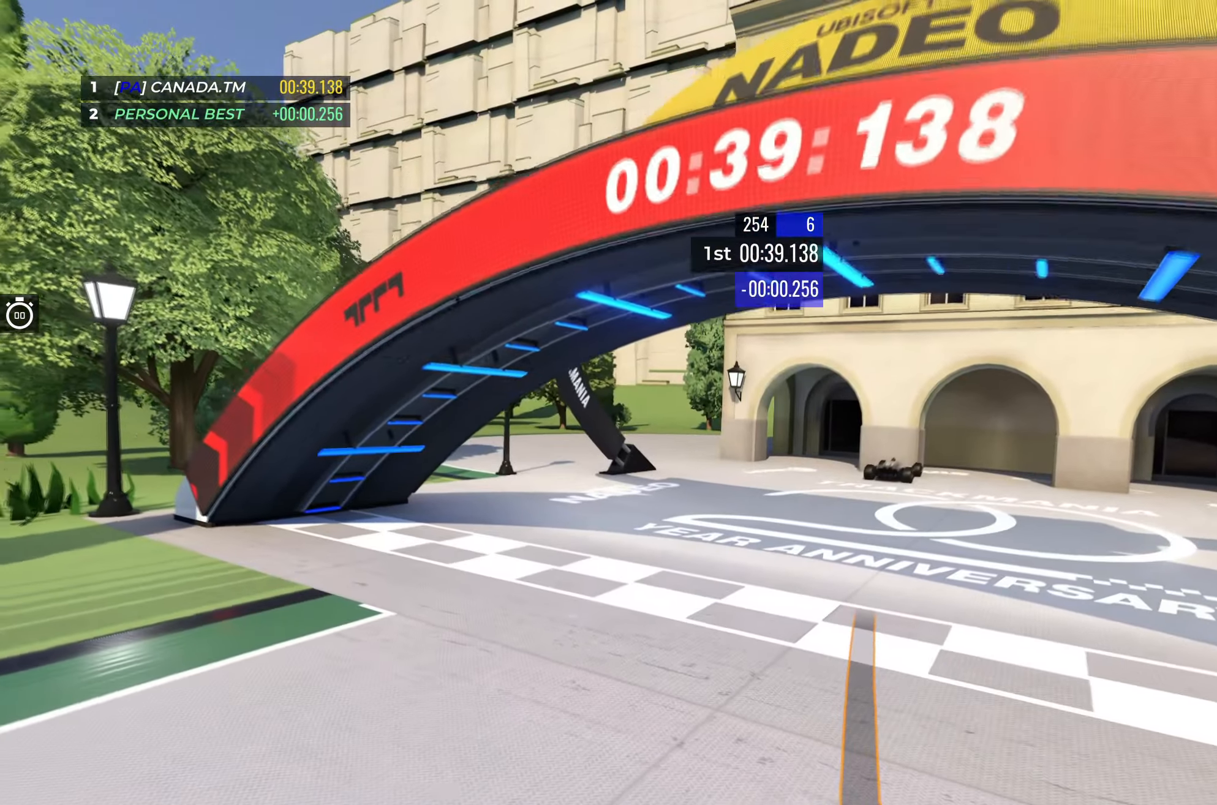
{"keys": [], "events": []}
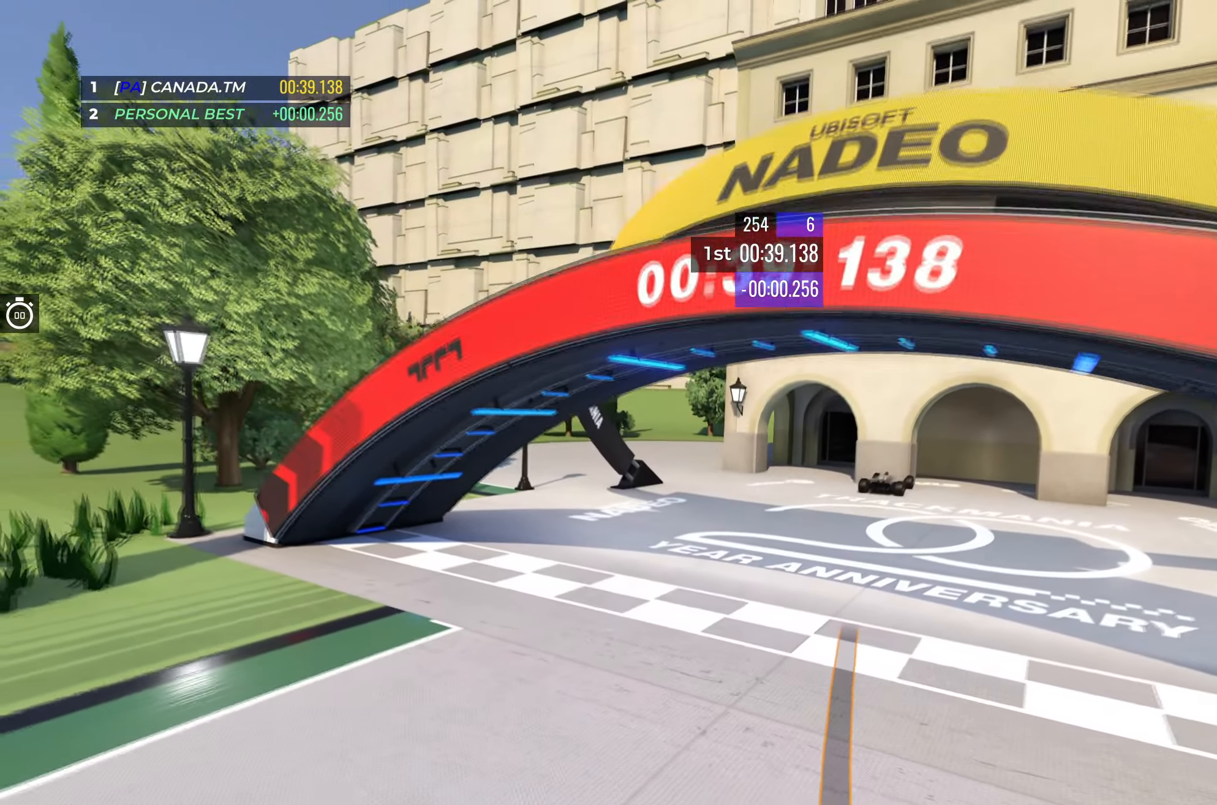
{"keys": [], "events": []}
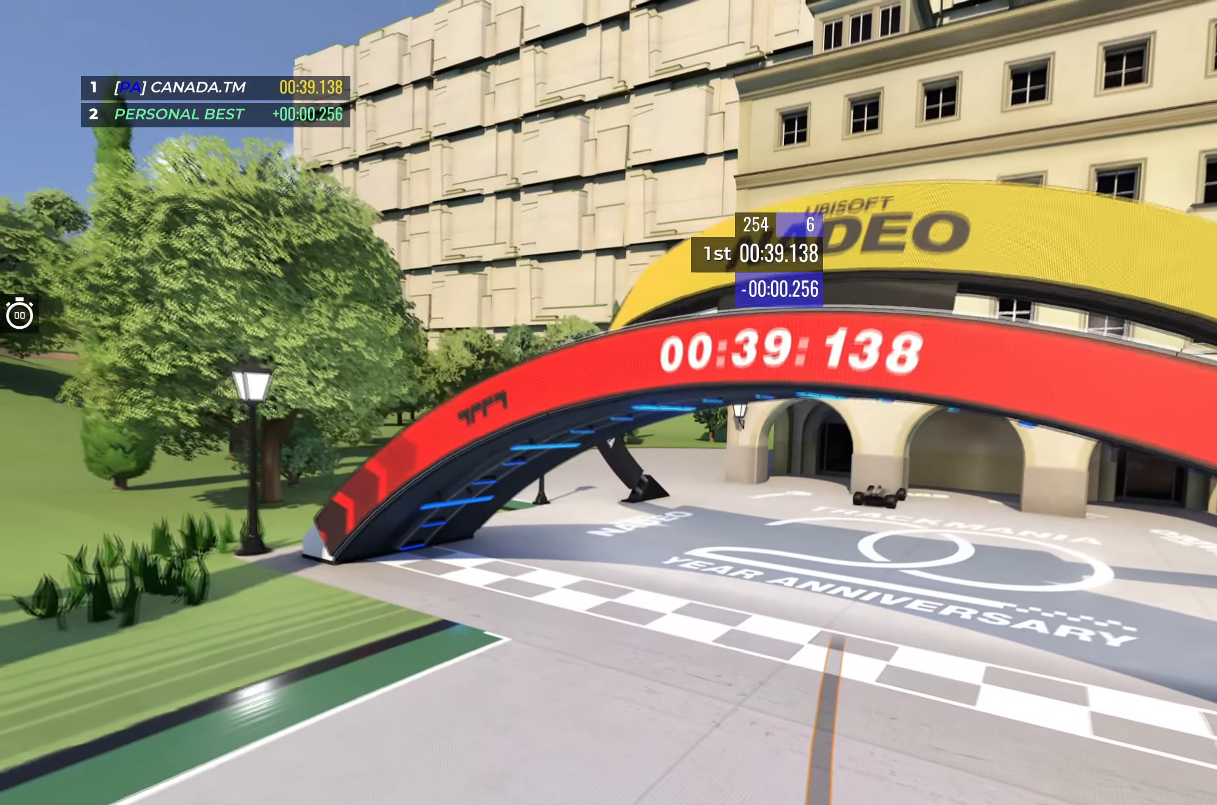
{"keys": [], "events": []}
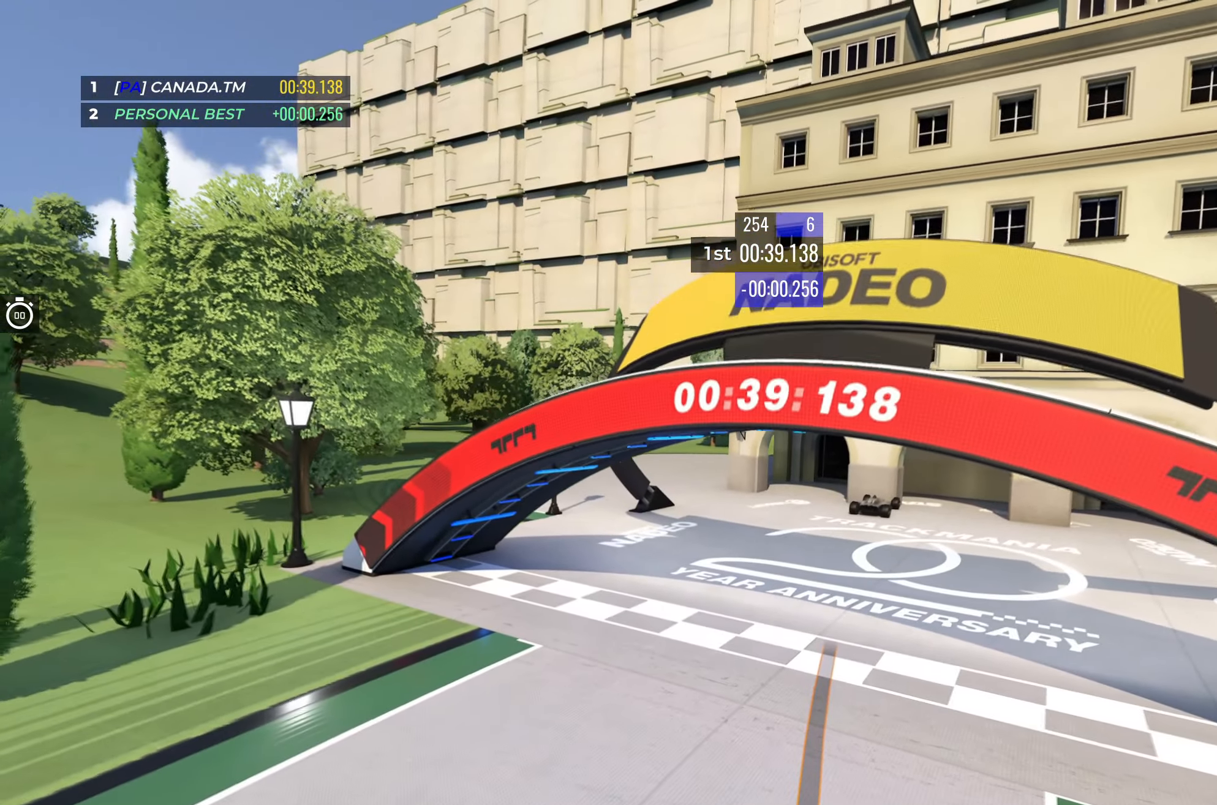
{"keys": [], "events": []}
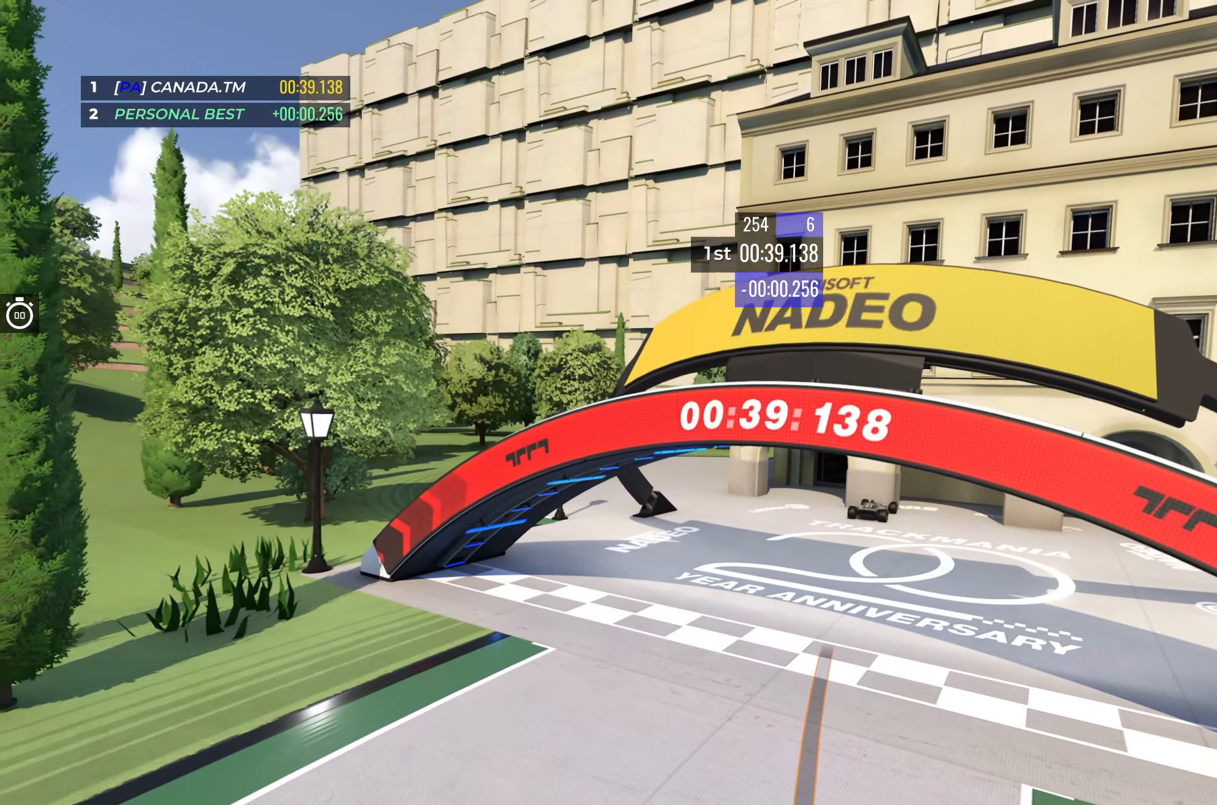
{"keys": [], "events": []}